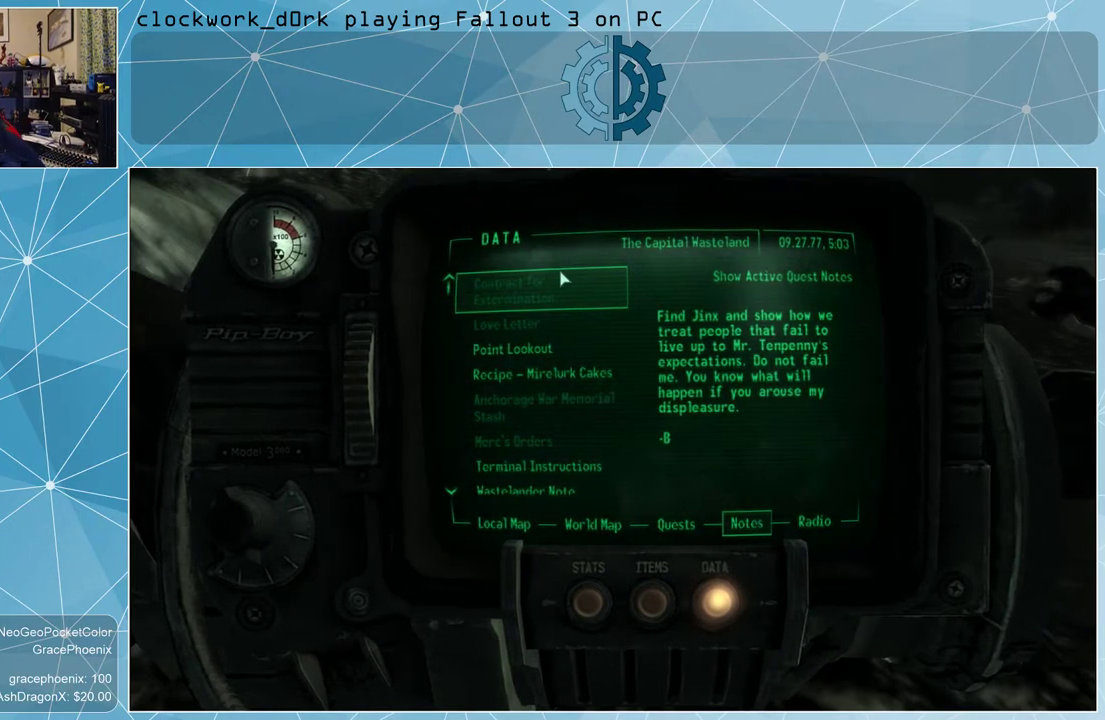
Gameplay with keyboard and mouse; each line is a JSON object with the keys and mouse buttons held at the frame after it. "events" lists presses ("down") and releases ("up") of "1", "2", "3", "4", "5", "a", "alt", "c", "ctrl", "d", "e", "f", "q", "r", "s", "shift", "space", "tab", "v", "w", "x", "z", "mouse_left", "mouse_wheel" and "mouse_right" between this image and that frame as [ms after this image, input, new state], when the widget could be followed in between. "mouse_left", "mouse_wheel", "mouse_right" = the "left", "wheel", "right" buttons of the "mouse" list. No other keys are recorded. "wheel" means that the mouse wheel is clicked or scrolled. Not read: mouse_move other_keys.
{"keys": [], "mouse": [], "events": [[367, "tab", "down"], [400, "tab", "up"]]}
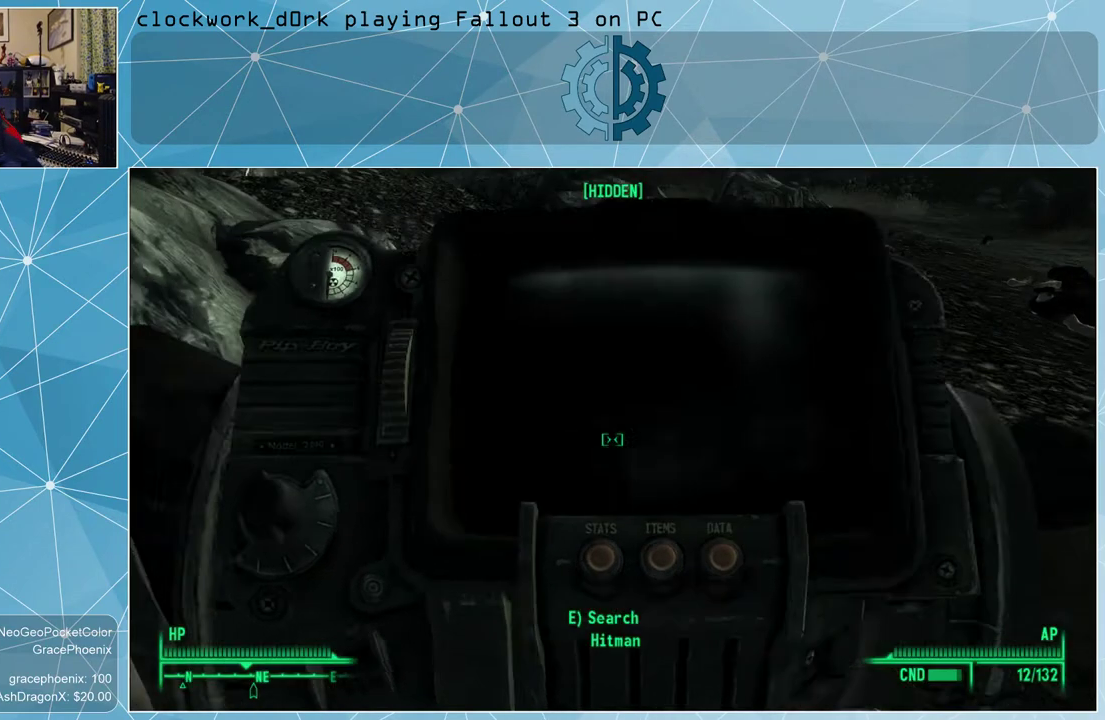
{"keys": [], "mouse": [], "events": []}
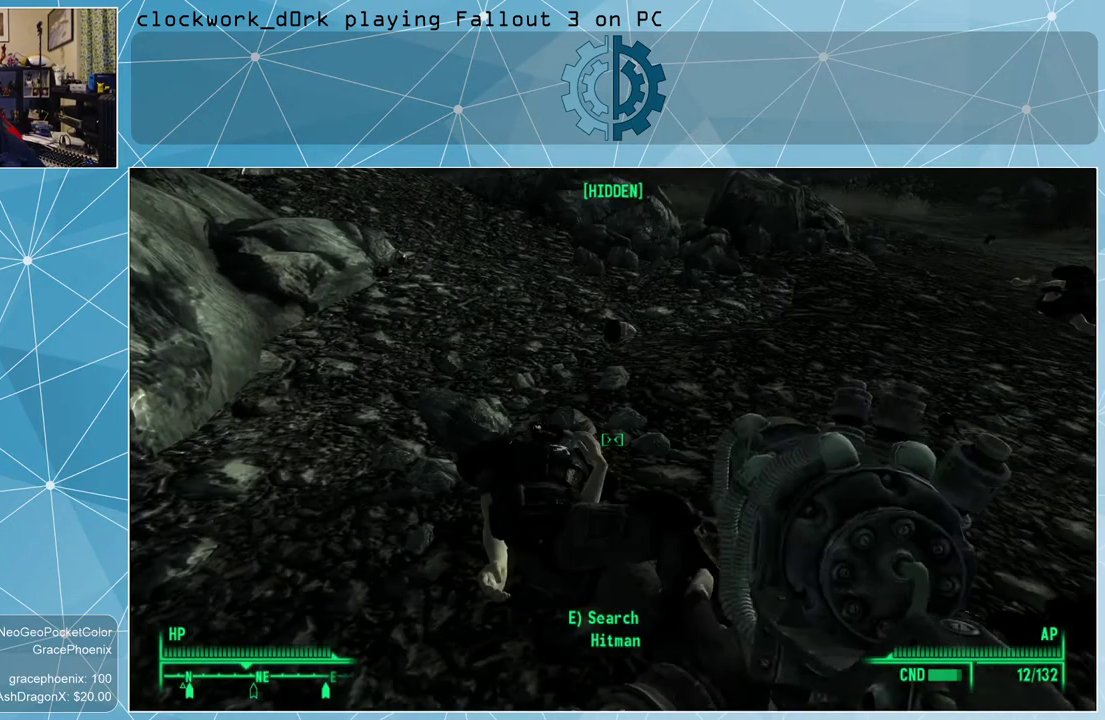
{"keys": ["w"], "mouse": [], "events": [[333, "w", "down"]]}
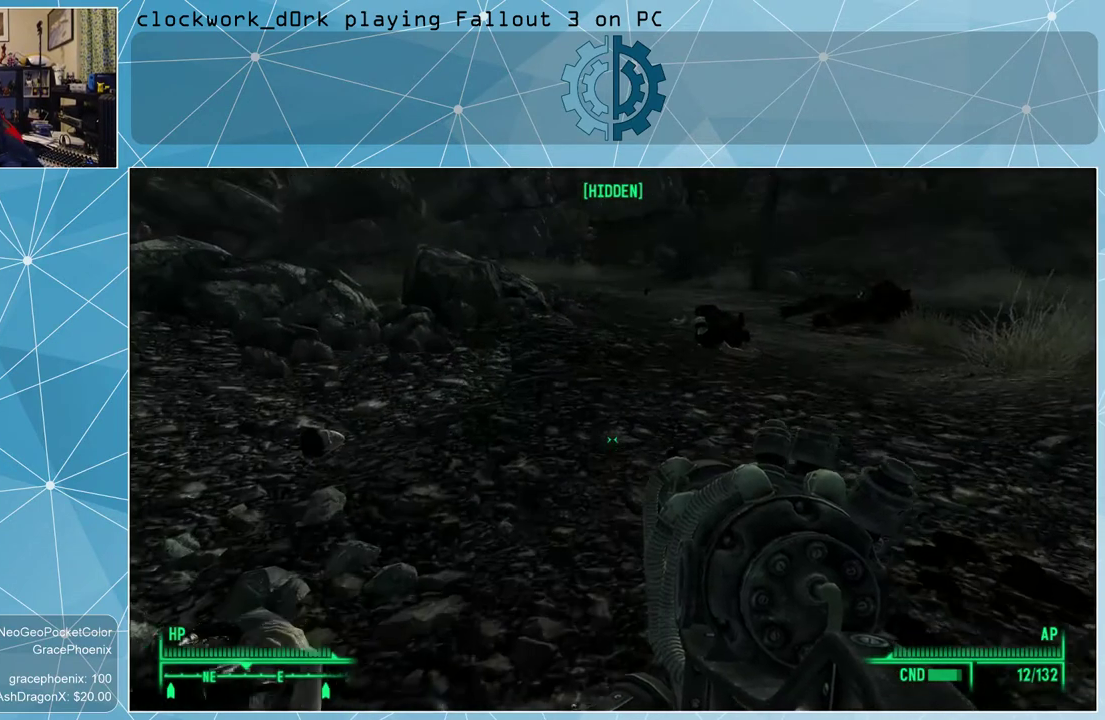
{"keys": ["w"], "mouse": [], "events": [[300, "d", "down"], [433, "d", "up"]]}
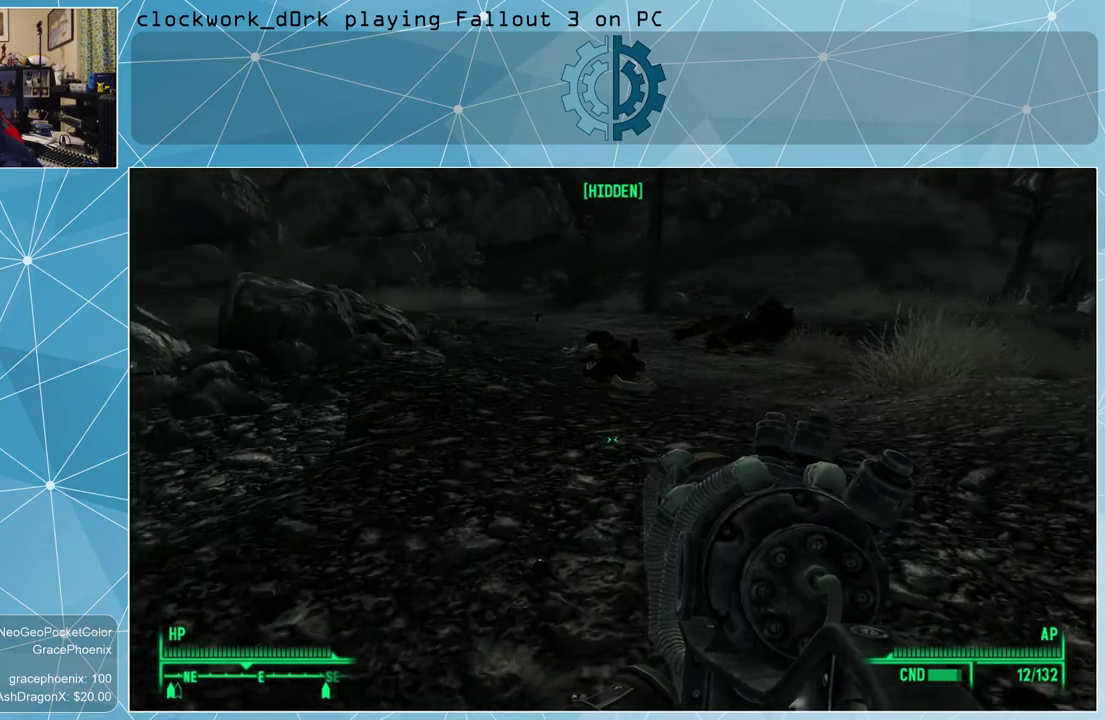
{"keys": ["w"], "mouse": [], "events": []}
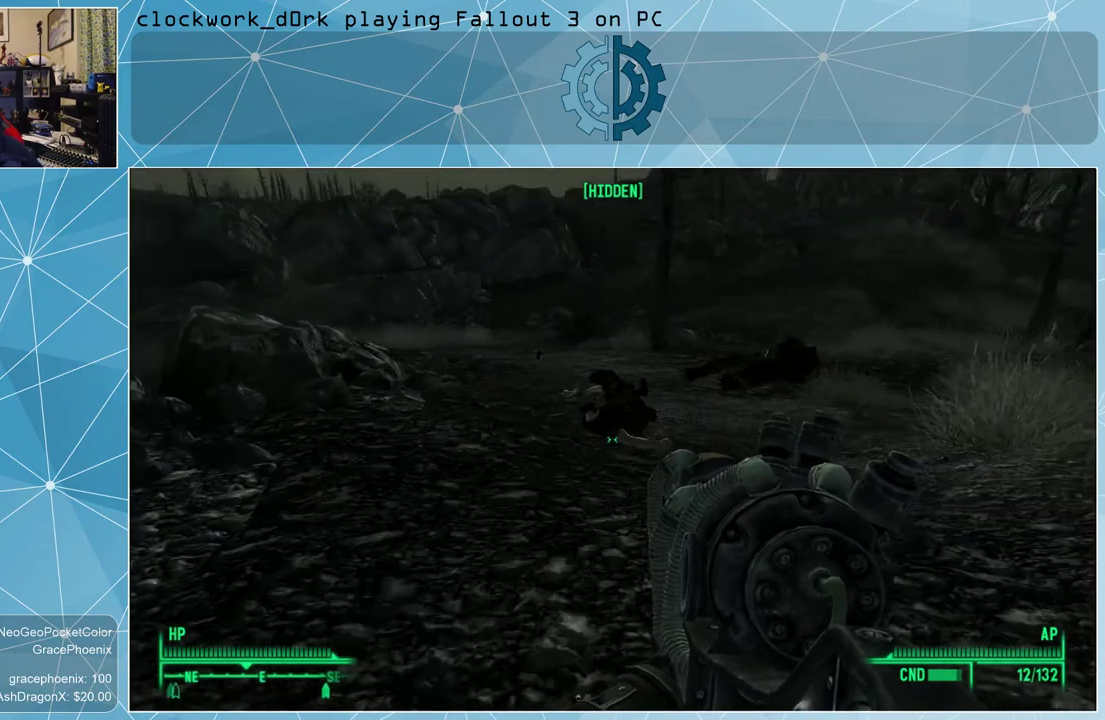
{"keys": ["w"], "mouse": [], "events": []}
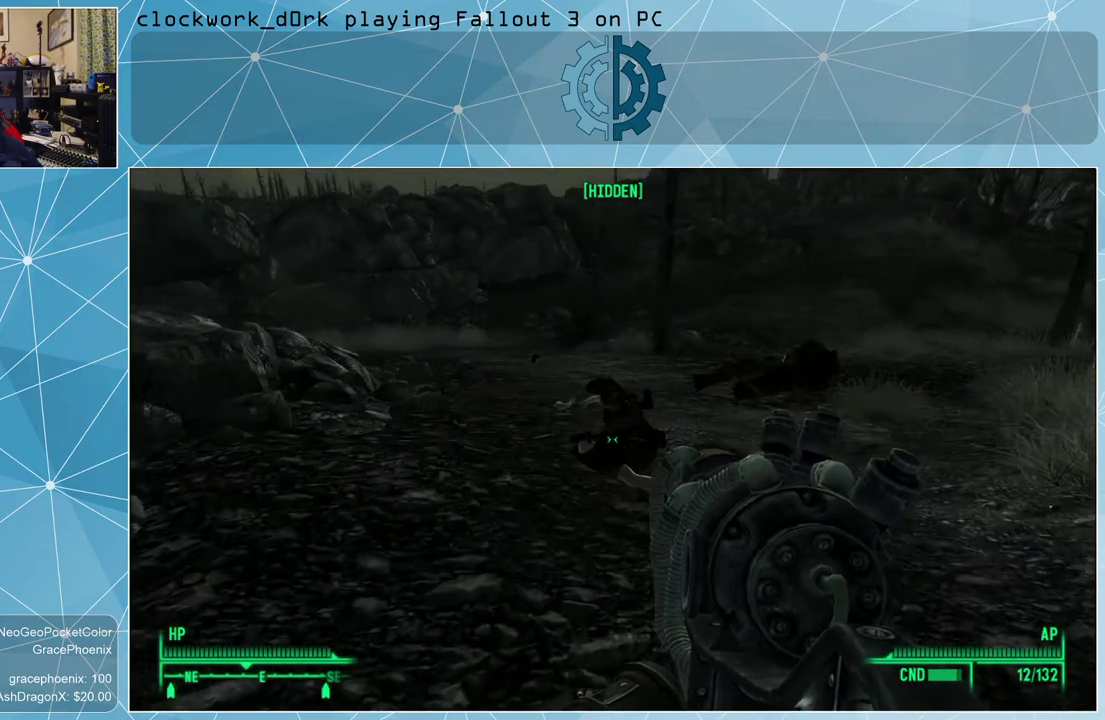
{"keys": ["w"], "mouse": [], "events": []}
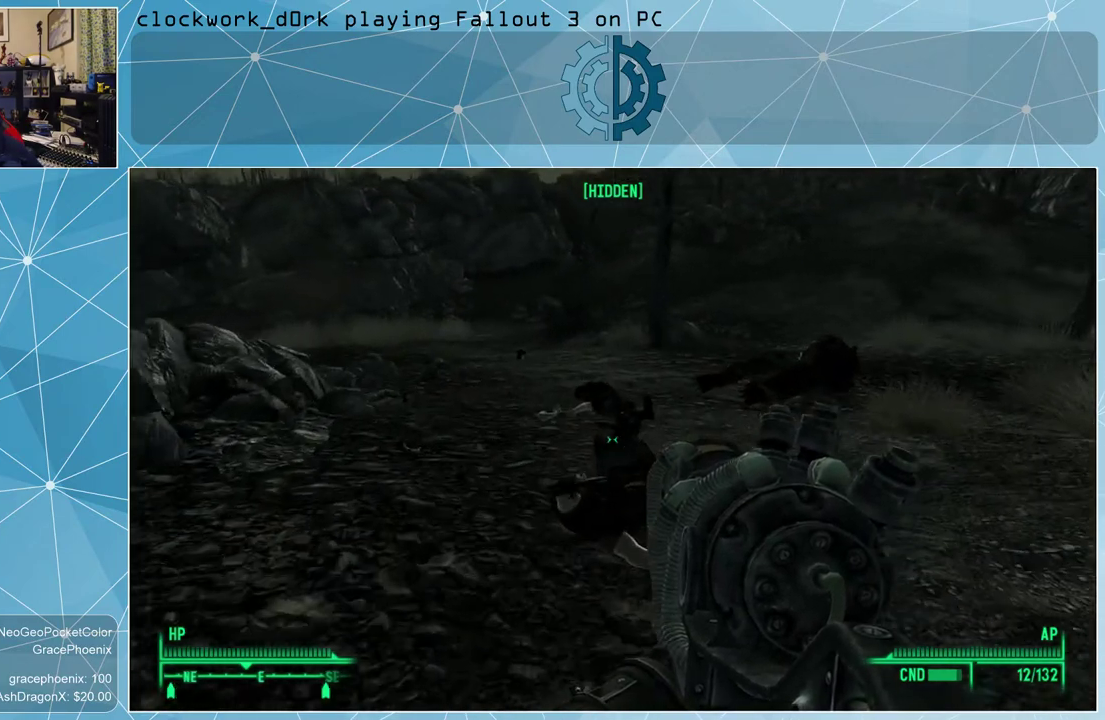
{"keys": [], "mouse": [], "events": [[467, "w", "up"]]}
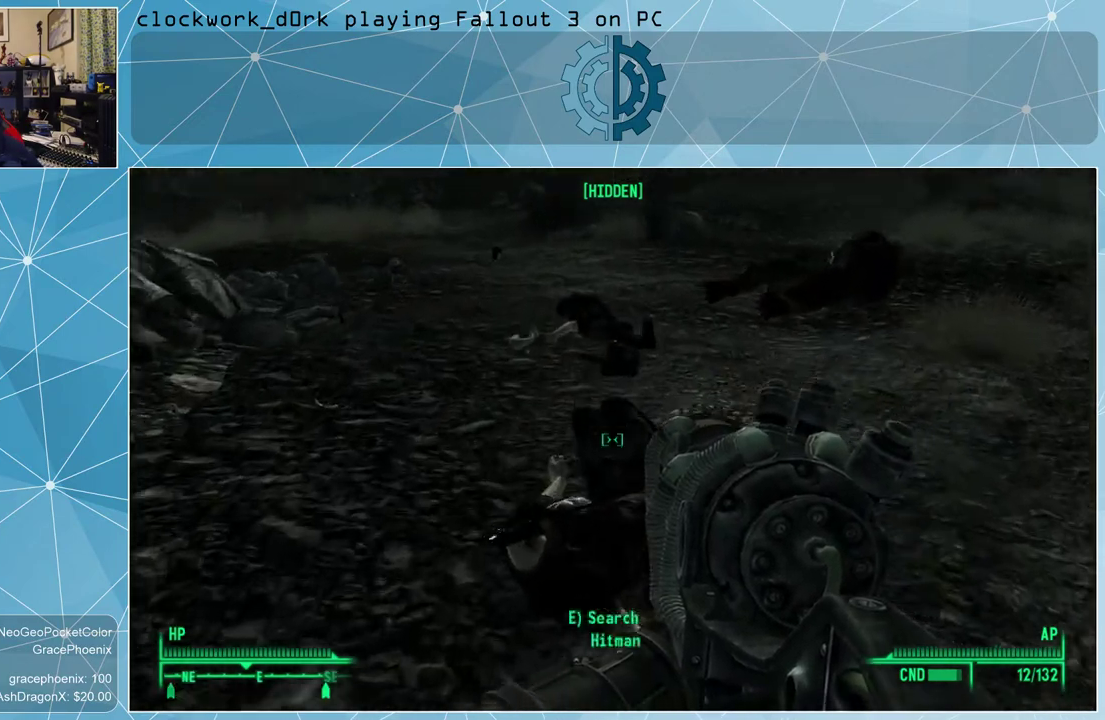
{"keys": [], "mouse": [], "events": [[133, "e", "down"], [233, "e", "up"]]}
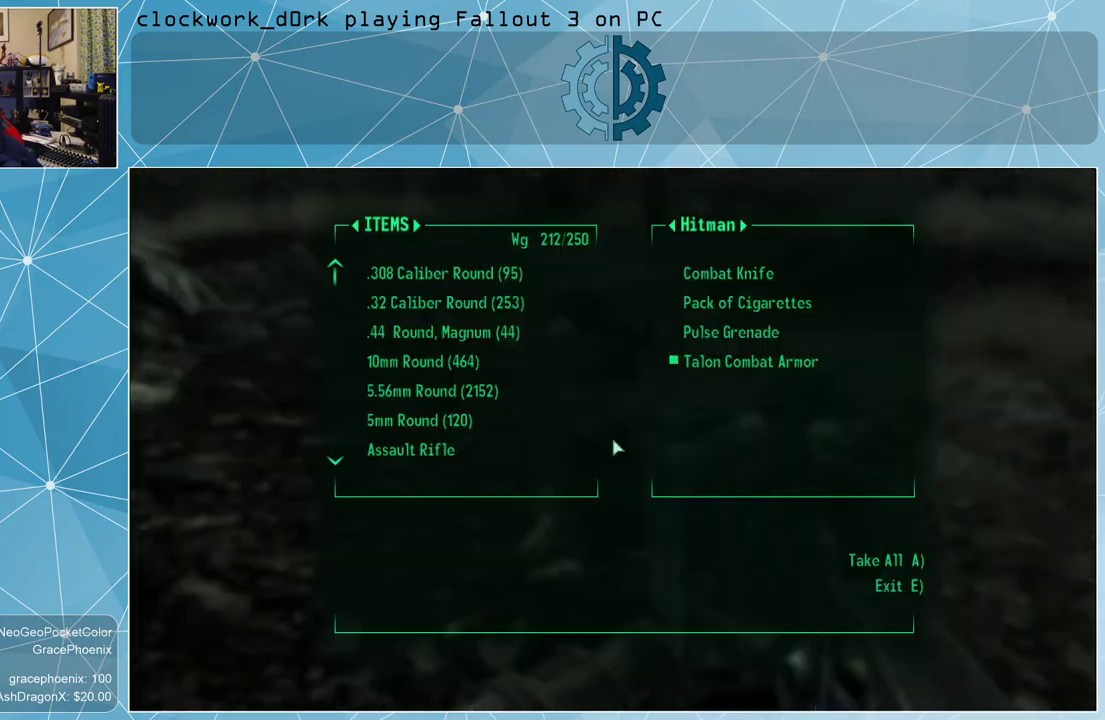
{"keys": [], "mouse": [], "events": []}
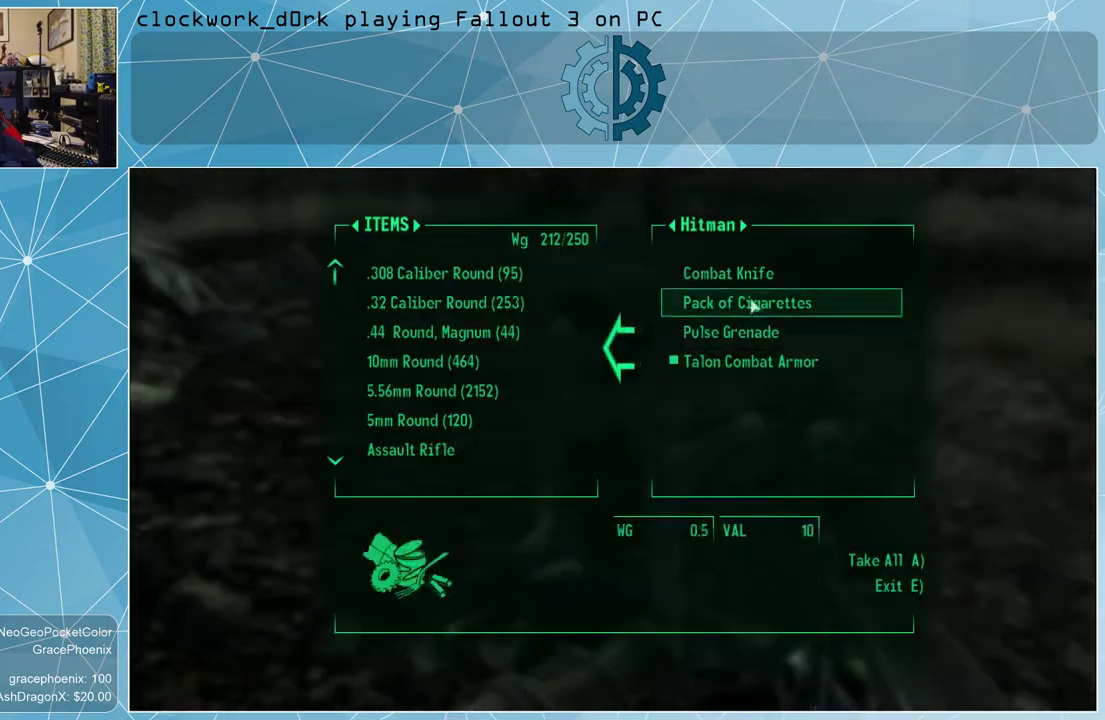
{"keys": [], "mouse": [], "events": []}
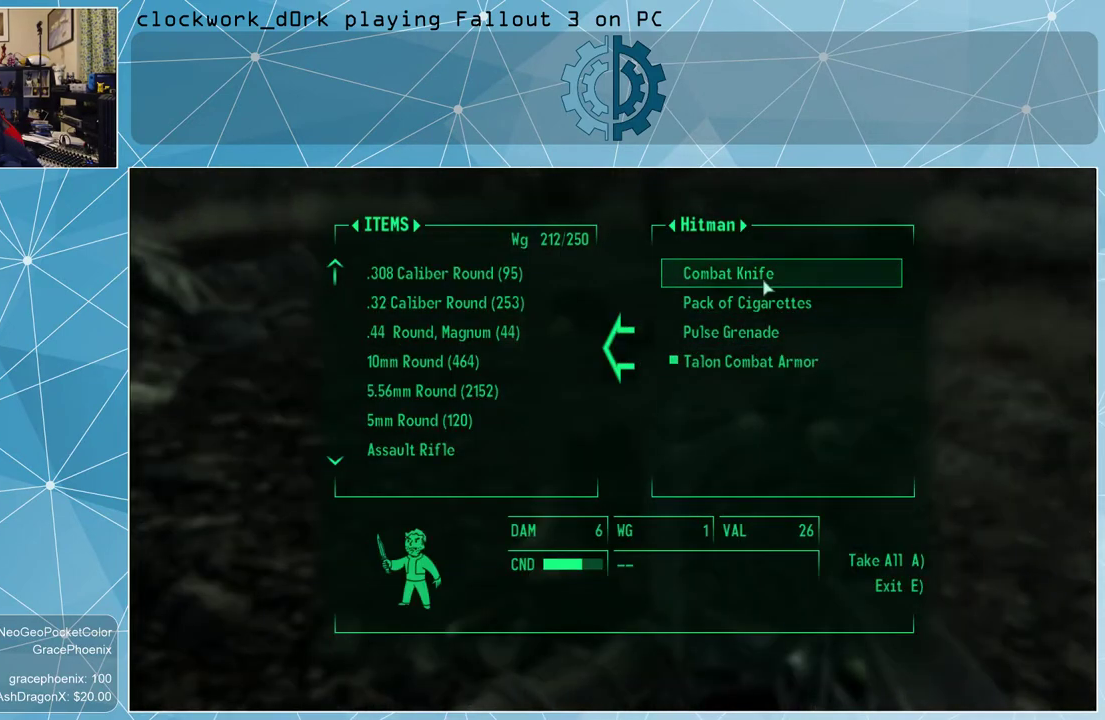
{"keys": [], "mouse": [], "events": [[200, "e", "down"], [300, "e", "up"]]}
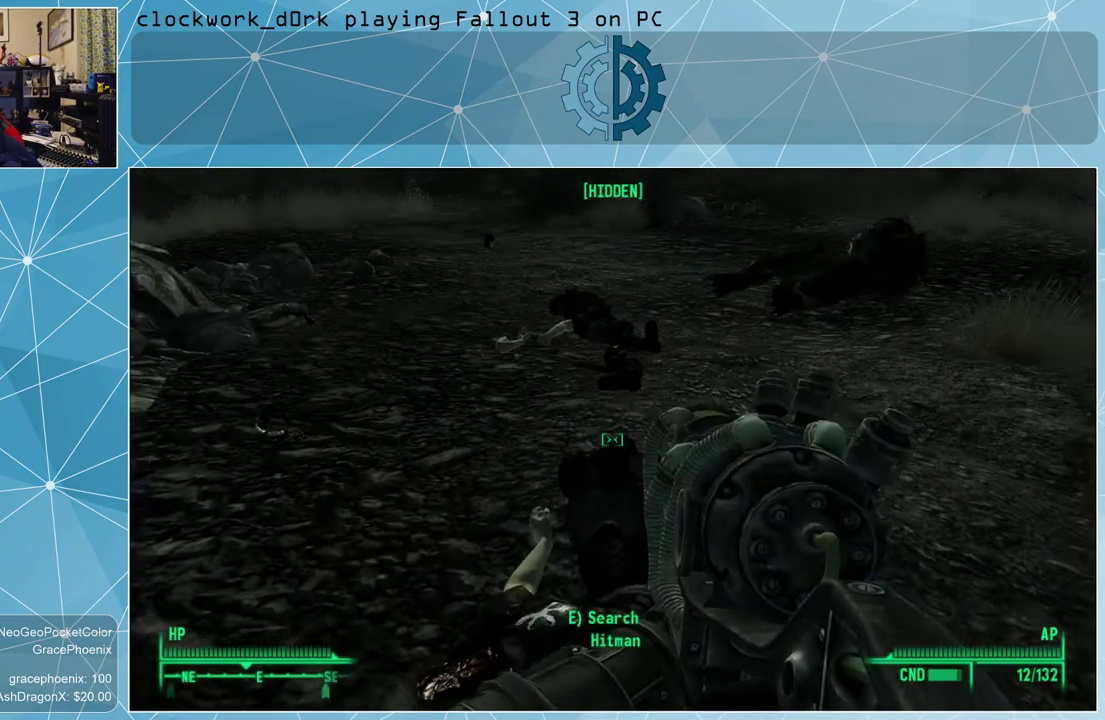
{"keys": [], "mouse": [], "events": []}
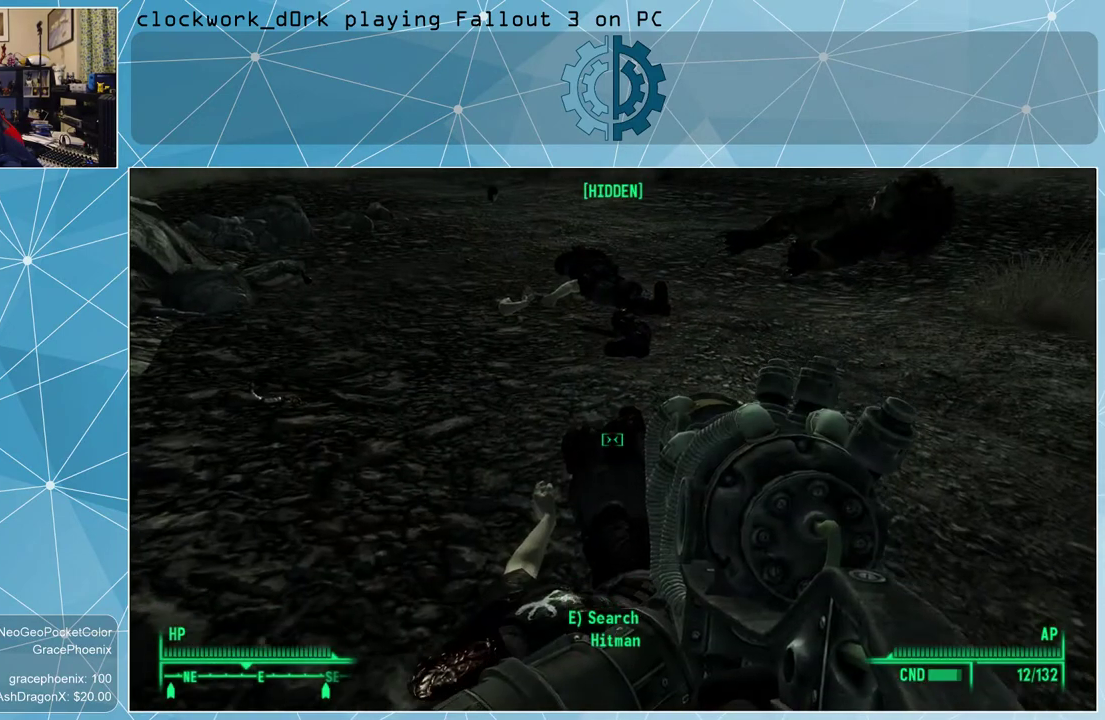
{"keys": ["w"], "mouse": [], "events": [[133, "s", "down"], [333, "s", "up"], [467, "w", "down"]]}
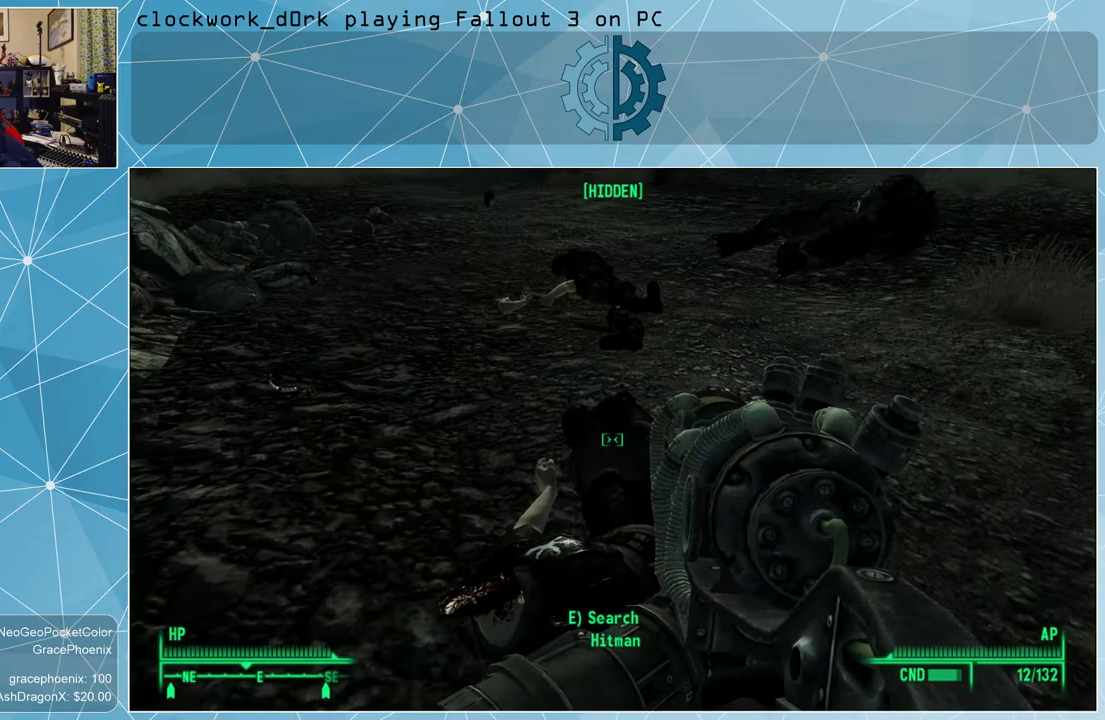
{"keys": ["w"], "mouse": [], "events": []}
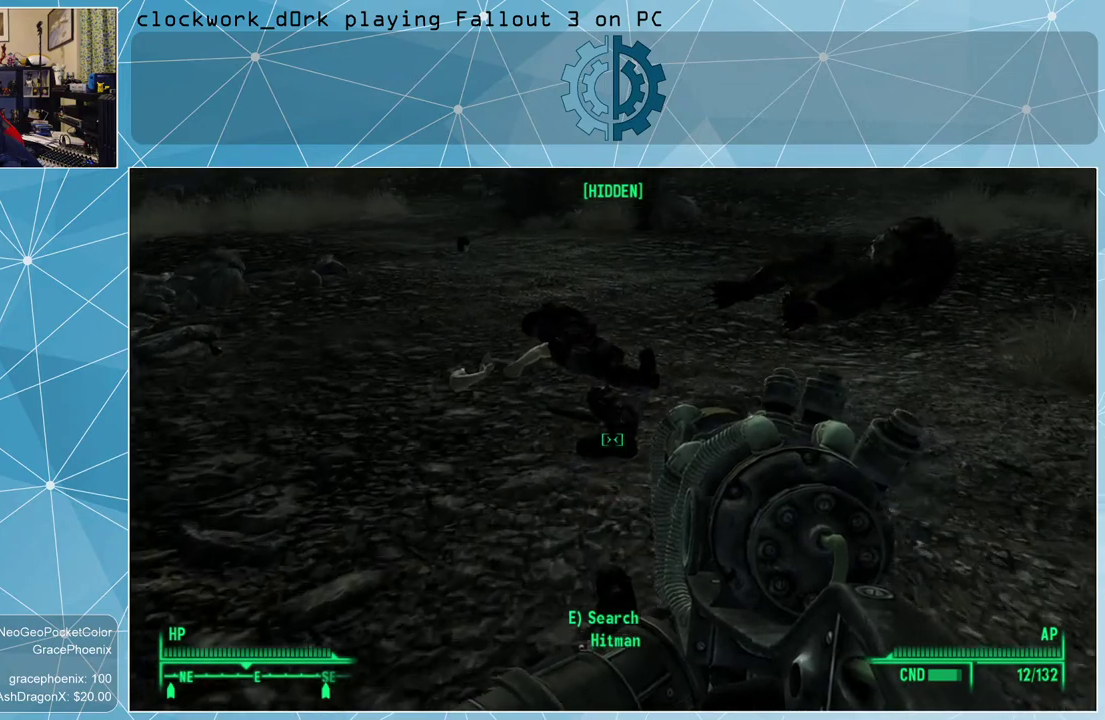
{"keys": ["w"], "mouse": [], "events": []}
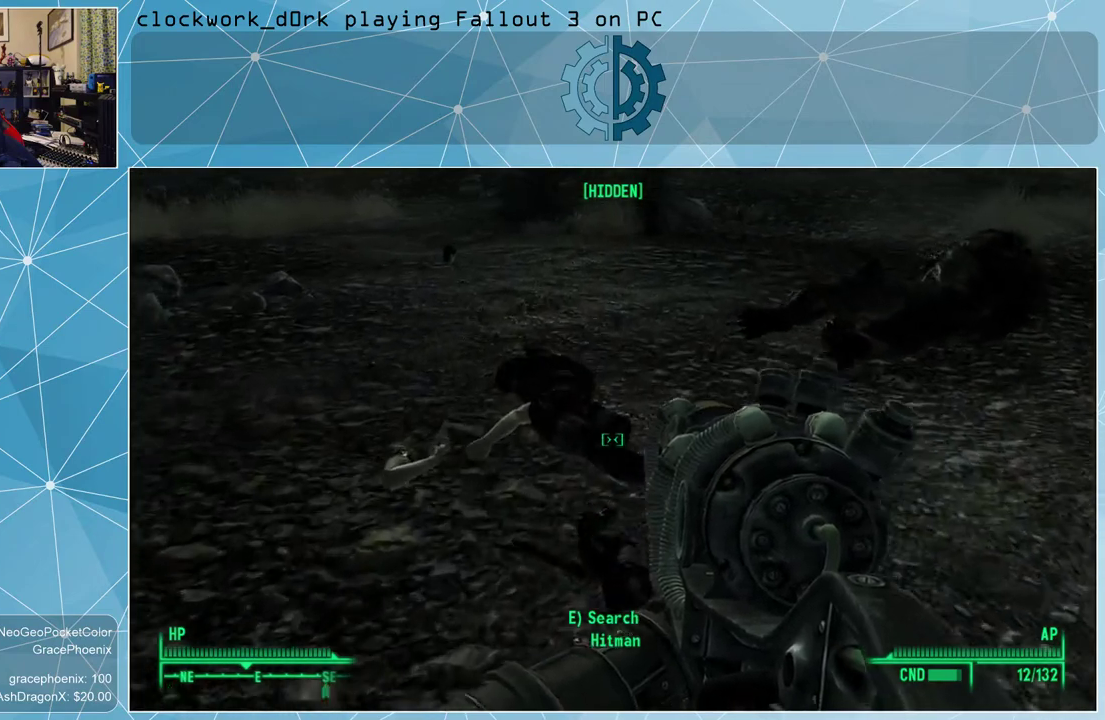
{"keys": [], "mouse": [], "events": [[333, "w", "up"]]}
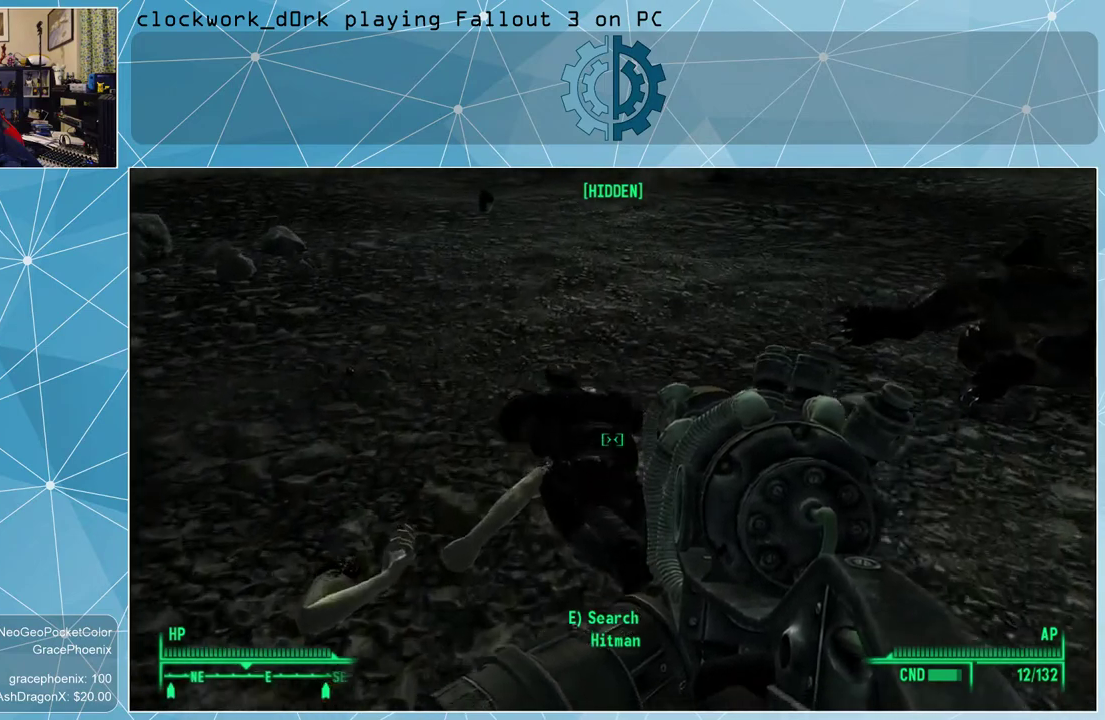
{"keys": [], "mouse": [], "events": [[333, "e", "down"], [433, "e", "up"]]}
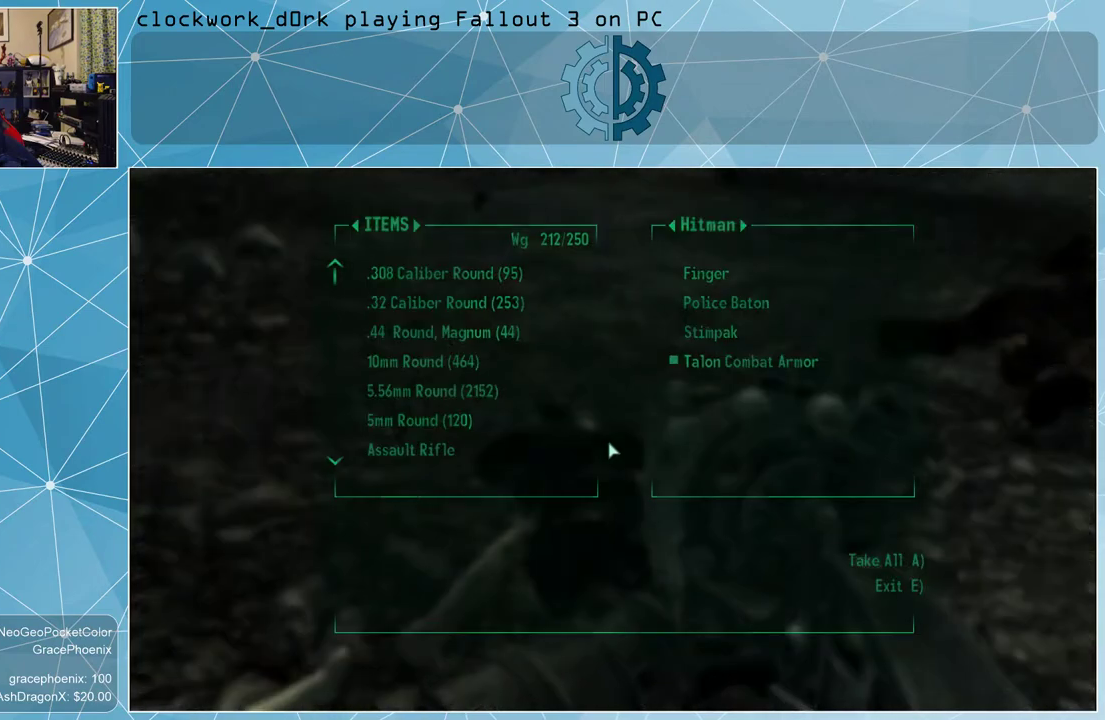
{"keys": [], "mouse": [], "events": []}
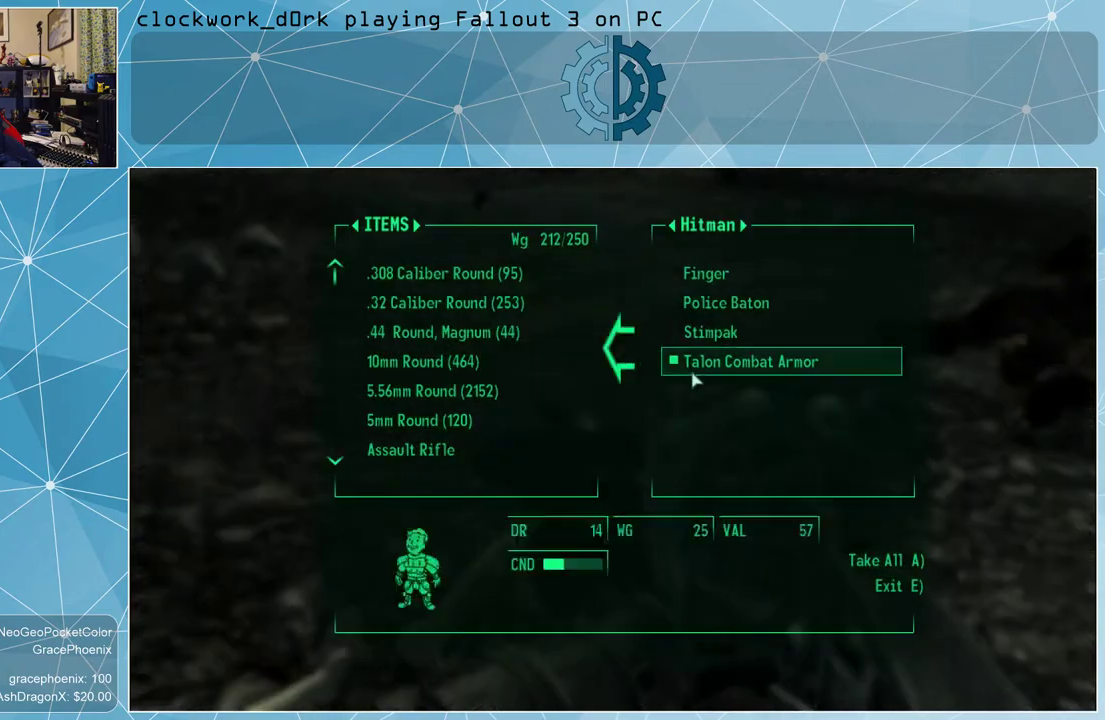
{"keys": [], "mouse": [], "events": []}
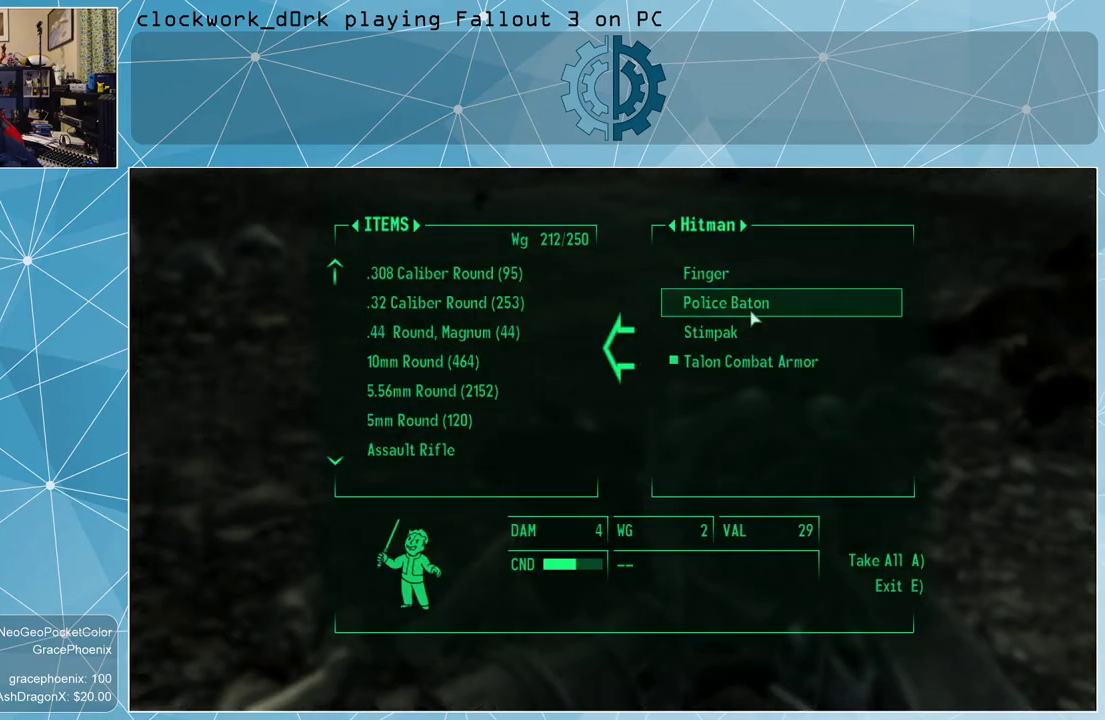
{"keys": [], "mouse": [], "events": []}
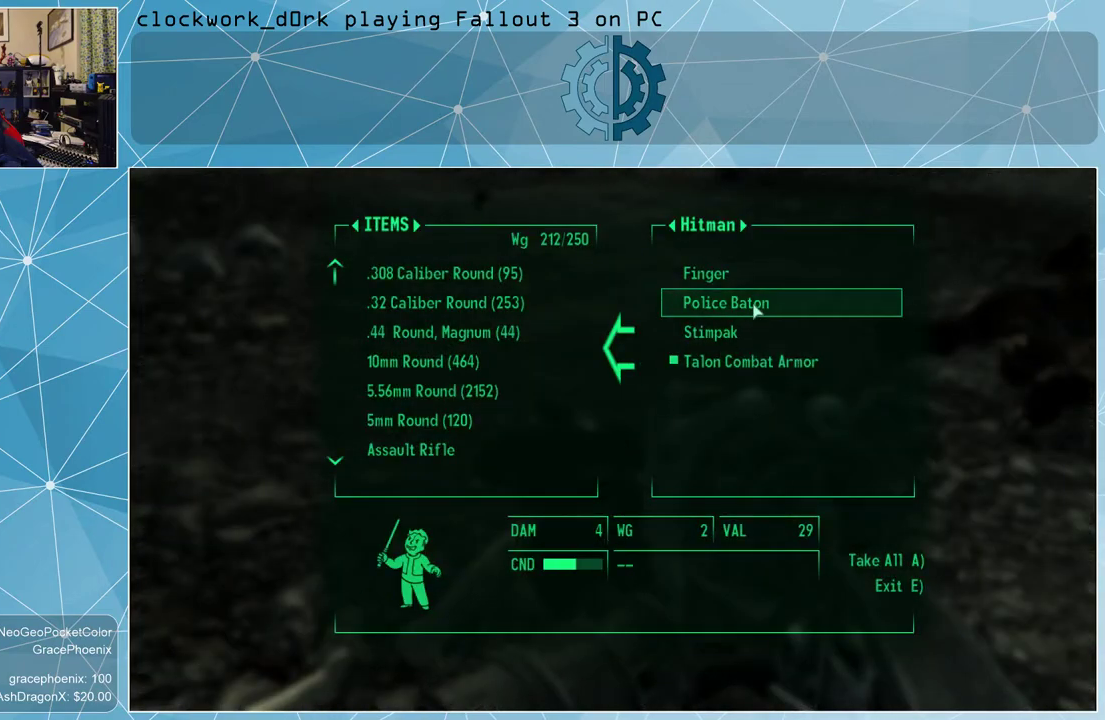
{"keys": [], "mouse": [], "events": [[367, "mouse_left", "down"], [433, "mouse_left", "up"]]}
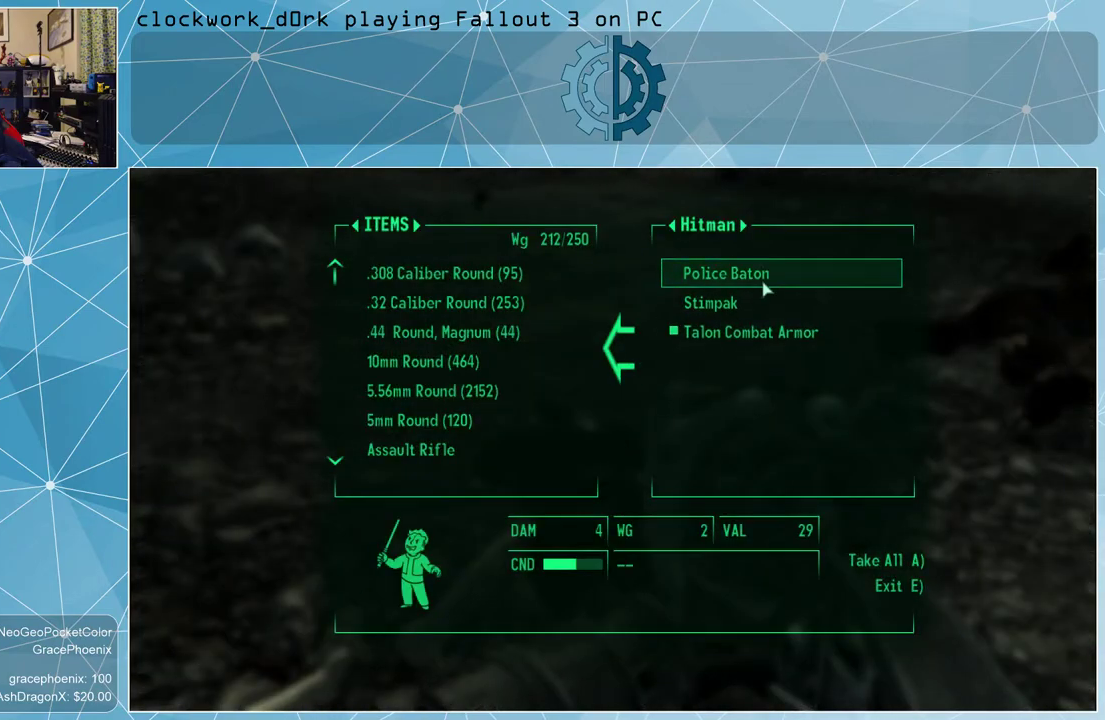
{"keys": ["d", "w"], "mouse": [], "events": [[33, "e", "down"], [133, "e", "up"], [400, "d", "down"], [500, "w", "down"]]}
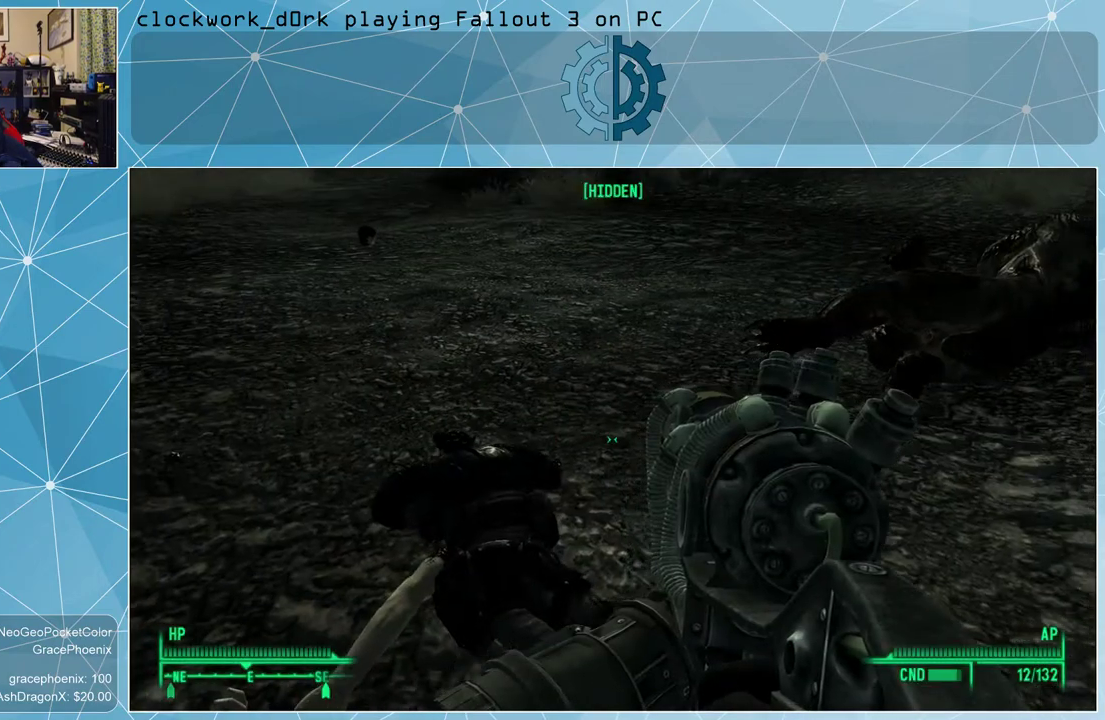
{"keys": ["d", "w"], "mouse": [], "events": []}
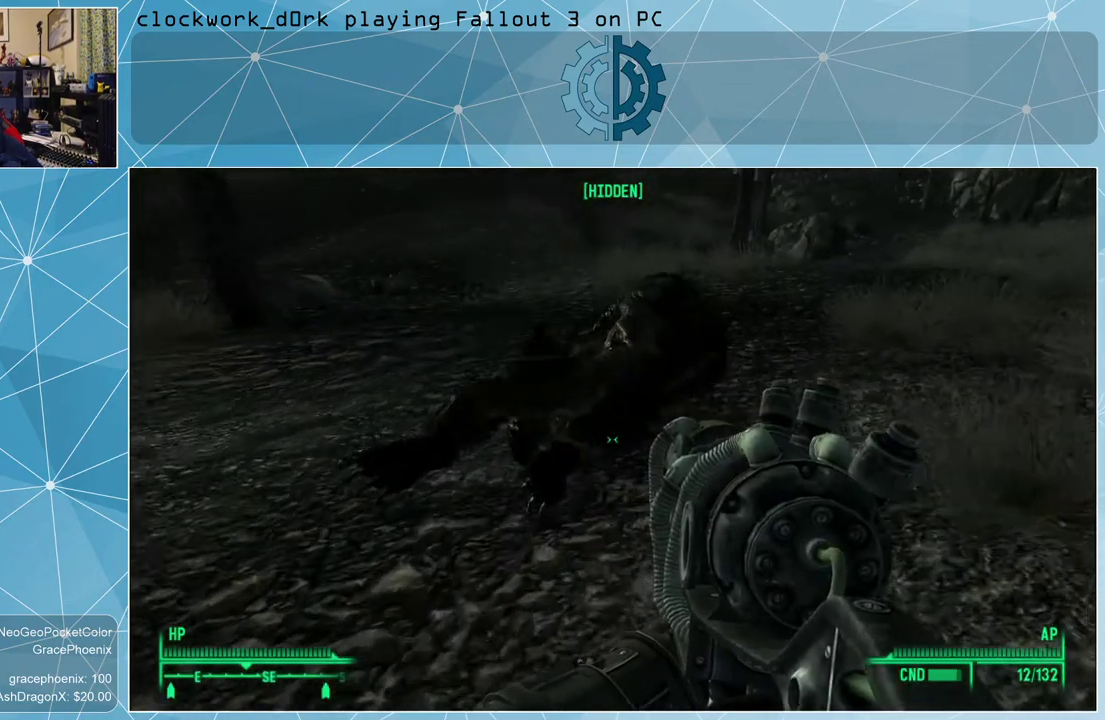
{"keys": [], "mouse": [], "events": [[33, "d", "up"], [500, "w", "up"]]}
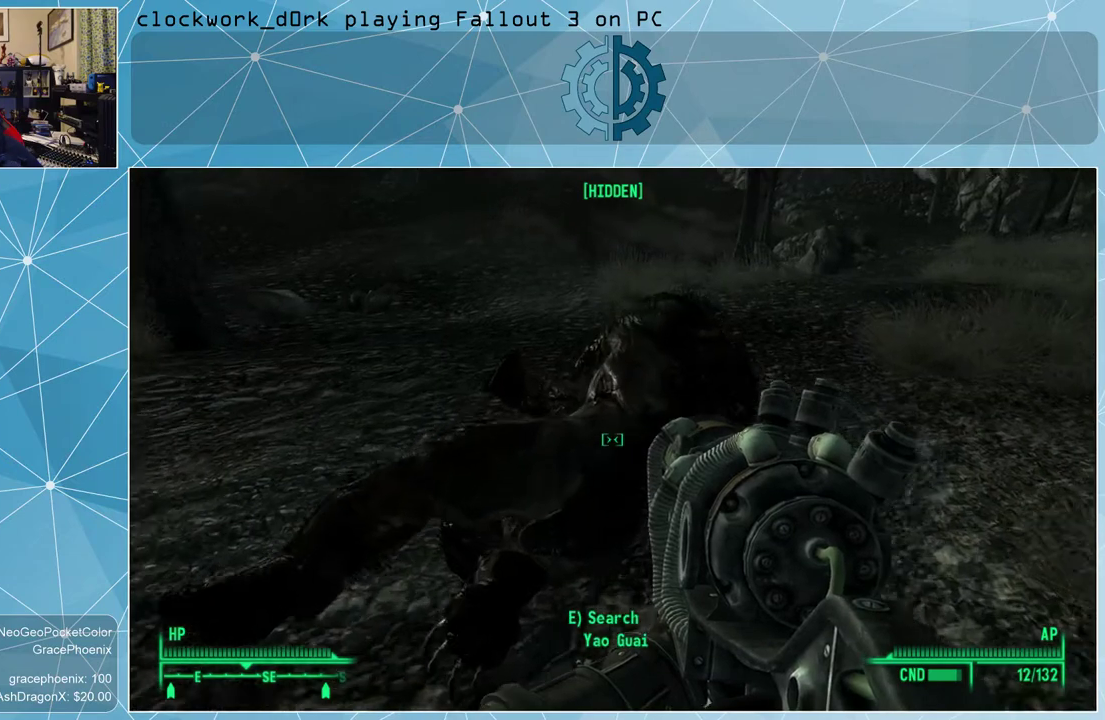
{"keys": [], "mouse": [], "events": []}